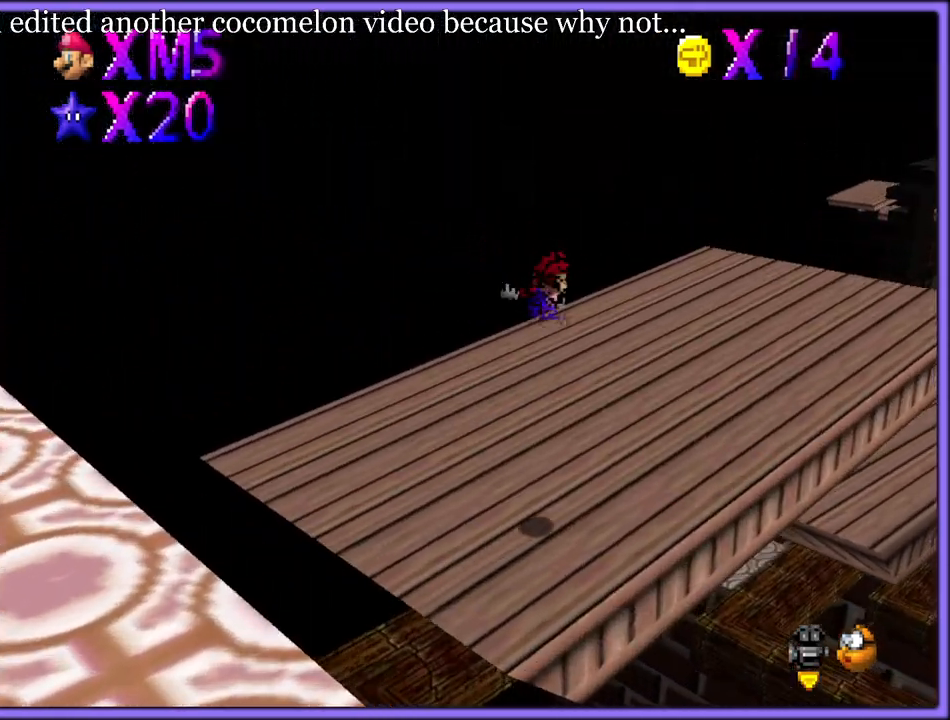
Gameplay with a controller (Nintendo layout); each line is a JSON object with the inputs held at the frame after it. "button_events" lists button changes between this image and that frame as [ms after this image, input, new state], when the widget could be followed in between (sticks are given only as held states). Not read: L1 L3 R3.
{"buttons": [], "left_stick": "up-right", "button_events": []}
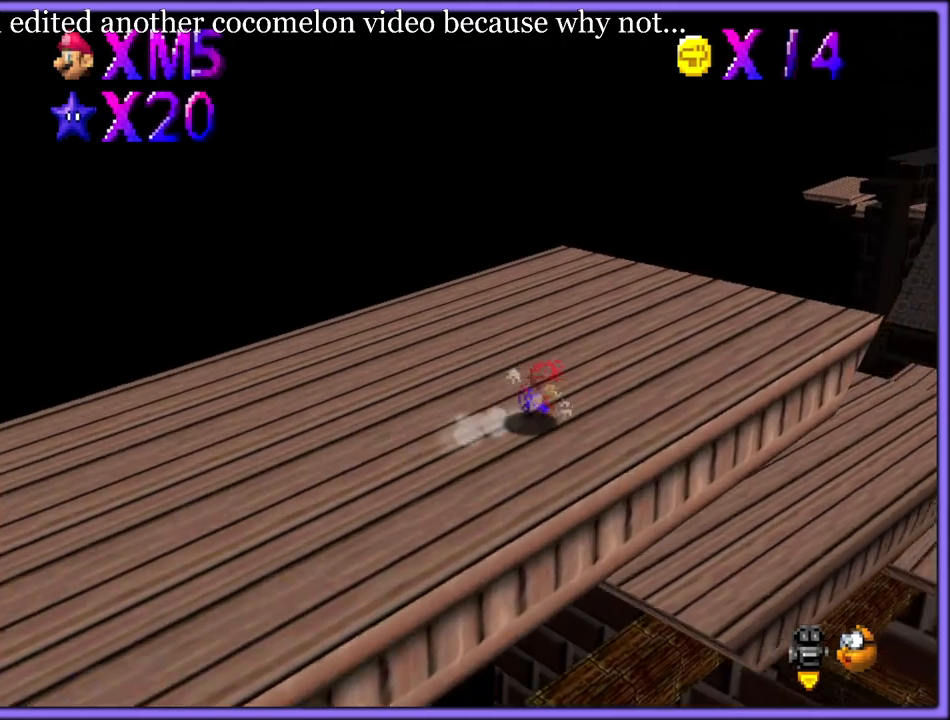
{"buttons": [], "left_stick": "up-right", "button_events": [[200, "B", "down"], [300, "B", "up"]]}
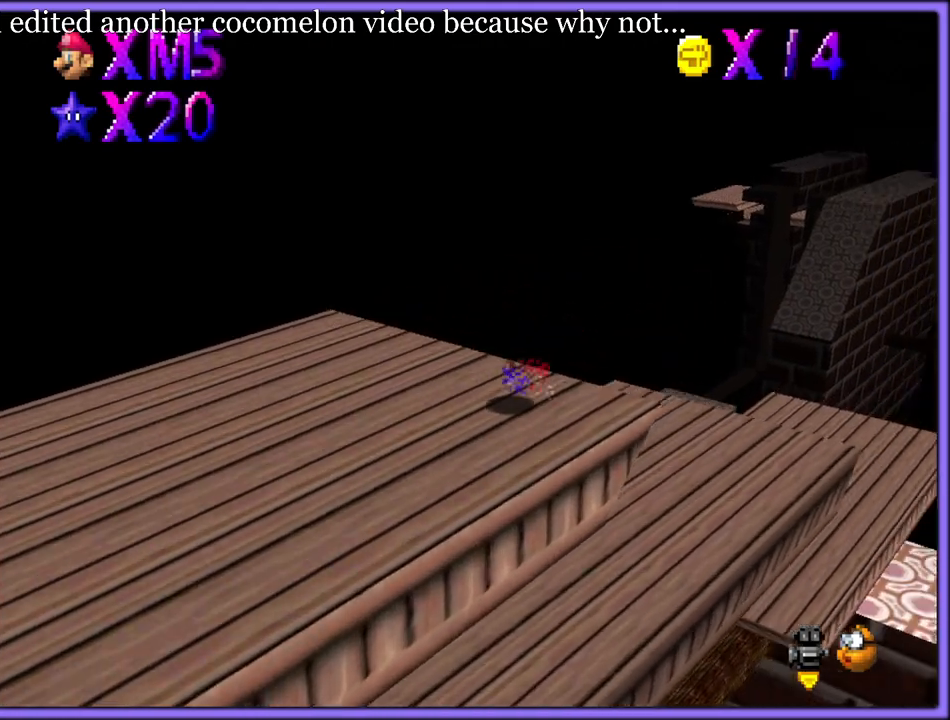
{"buttons": [], "left_stick": "up-right", "button_events": []}
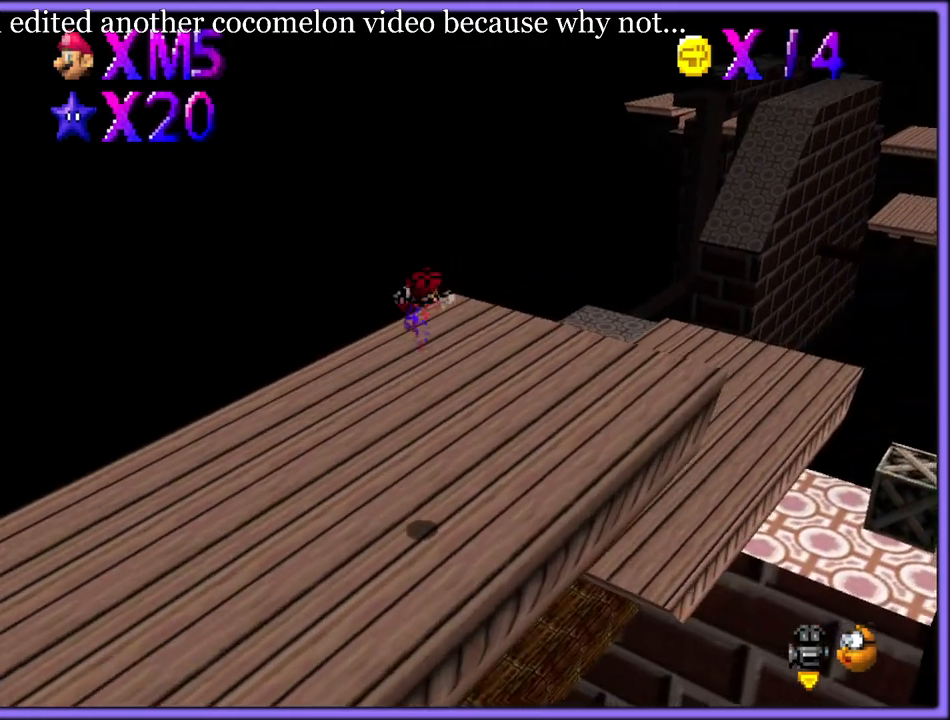
{"buttons": ["B"], "left_stick": "up-right", "button_events": [[450, "B", "down"]]}
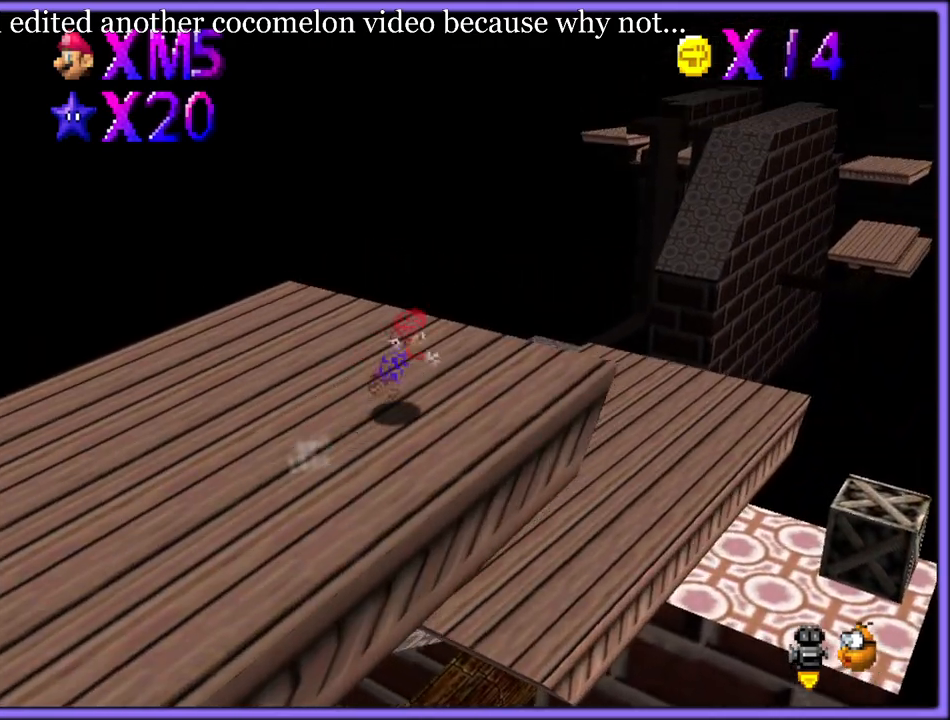
{"buttons": [], "left_stick": "right", "button_events": [[67, "B", "up"]]}
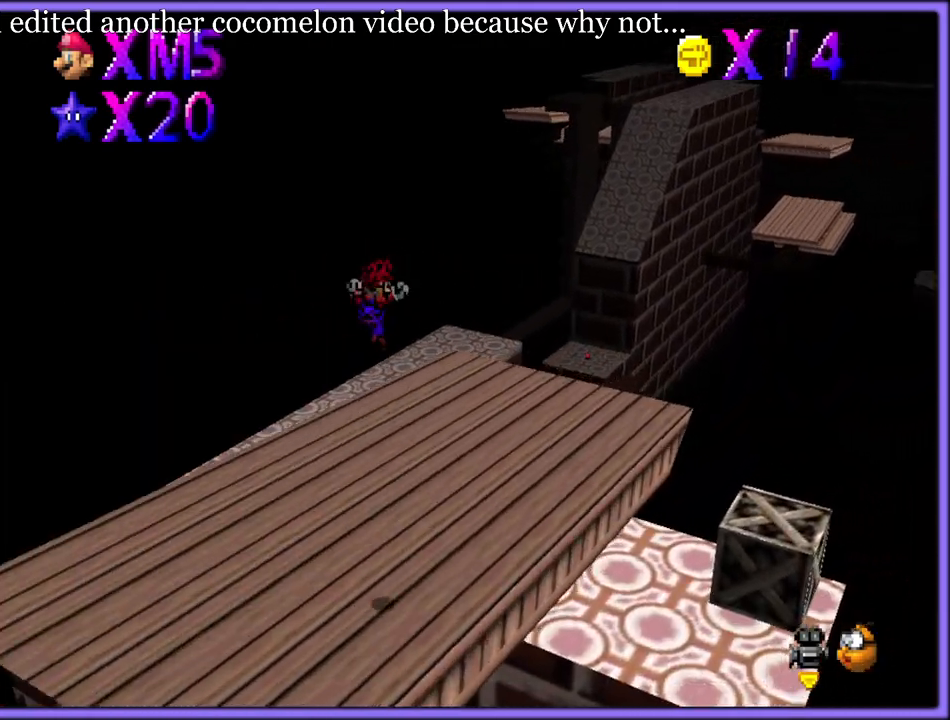
{"buttons": [], "left_stick": "right", "button_events": [[317, "B", "down"], [433, "B", "up"]]}
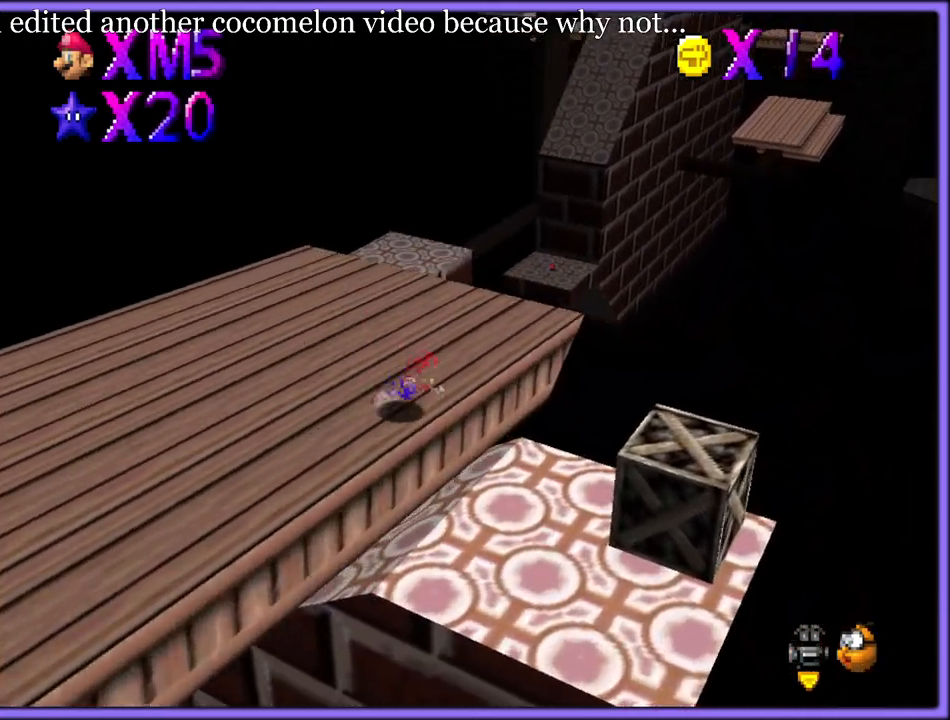
{"buttons": [], "left_stick": "down-right", "button_events": [[300, "B", "down"], [350, "B", "up"]]}
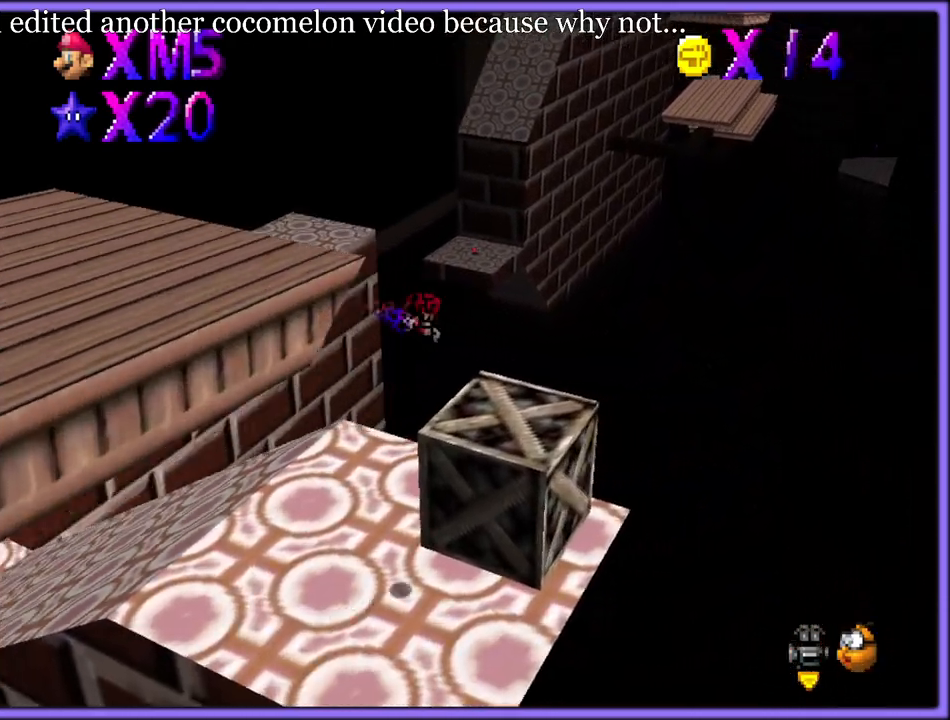
{"buttons": [], "left_stick": "down-left", "button_events": []}
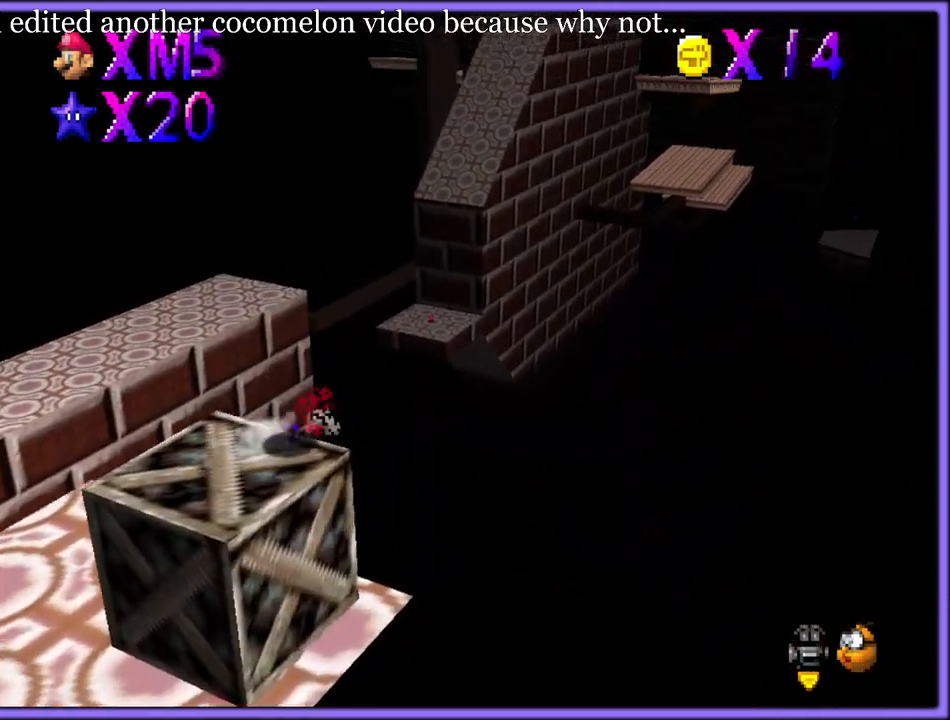
{"buttons": ["C_DOWN", "C_RIGHT"], "left_stick": "down-left", "button_events": [[17, "A", "down"], [400, "A", "up"], [483, "C_RIGHT", "down"], [500, "C_DOWN", "down"]]}